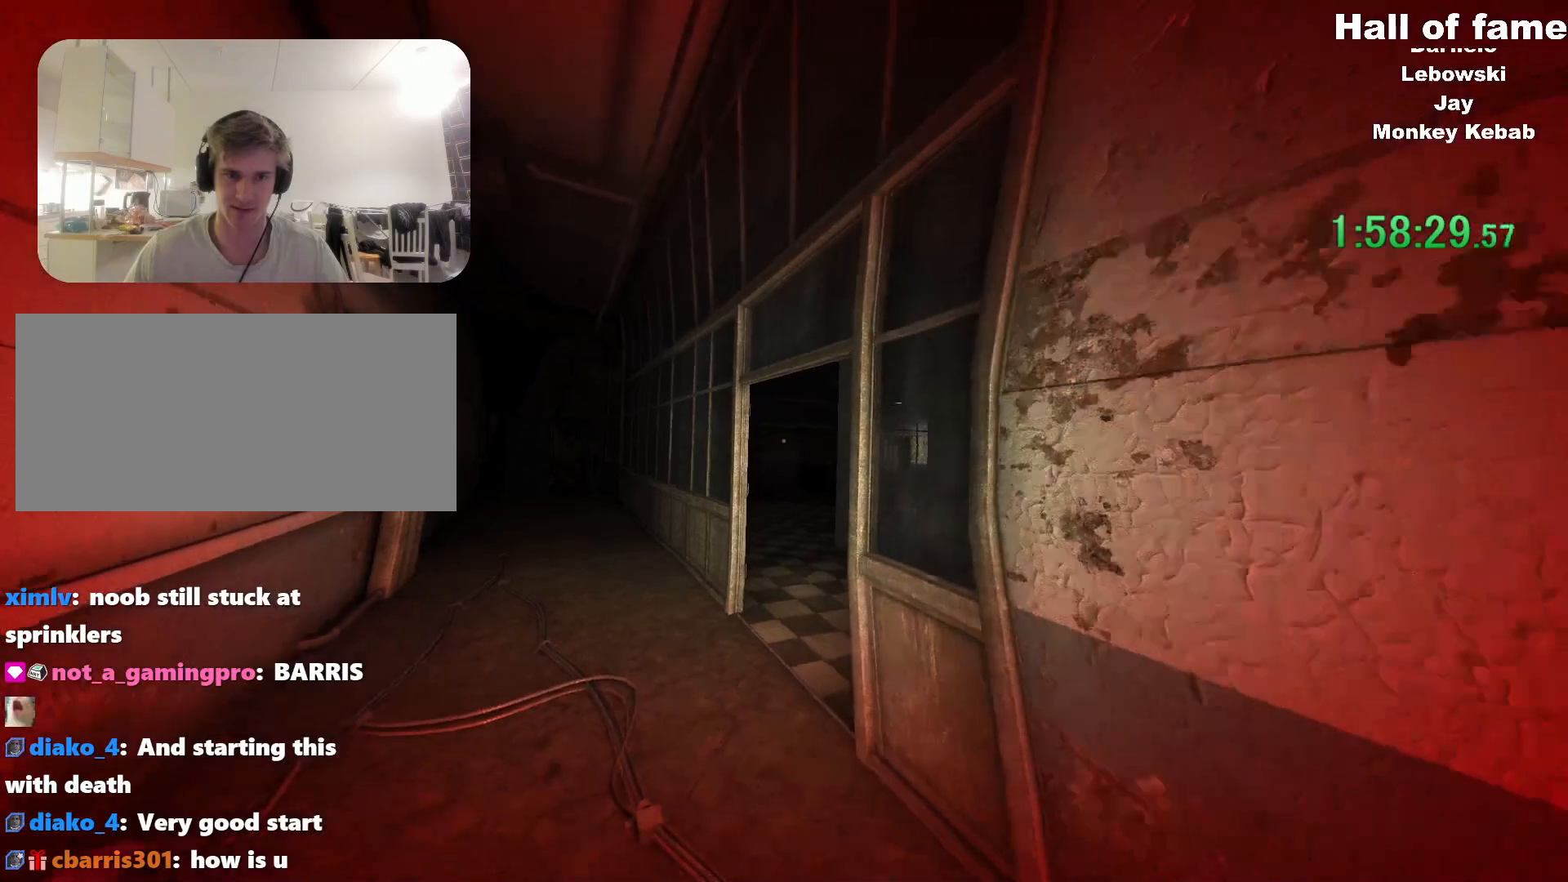
Gameplay with keyboard and mouse; each line is a JSON object with the keys and mouse buttons held at the frame after it. "events" lists presses ("down") and releases ("up") of "a", "alt", "c", "ctrl", "d", "f", "q", "r", "s", "shift", "space", "v", "w", "mouse_left", "mouse_middle", "mouse_right", "mouse_wheel_up" and "mouse_wheel_down" between this image and that frame as [ms after this image, input, new state], when the widget could be followed in between. "mouse_left", "mouse_middle", "mouse_right", "mouse_wheel_up", "mouse_wheel_down" = the "left", "middle", "right", "wheel_up", "wheel_down" buttons of the "mouse" list. No other keys are recorded. Mouse movement is not recorded. Not read: e.
{"keys": ["shift", "w"], "mouse": [], "events": []}
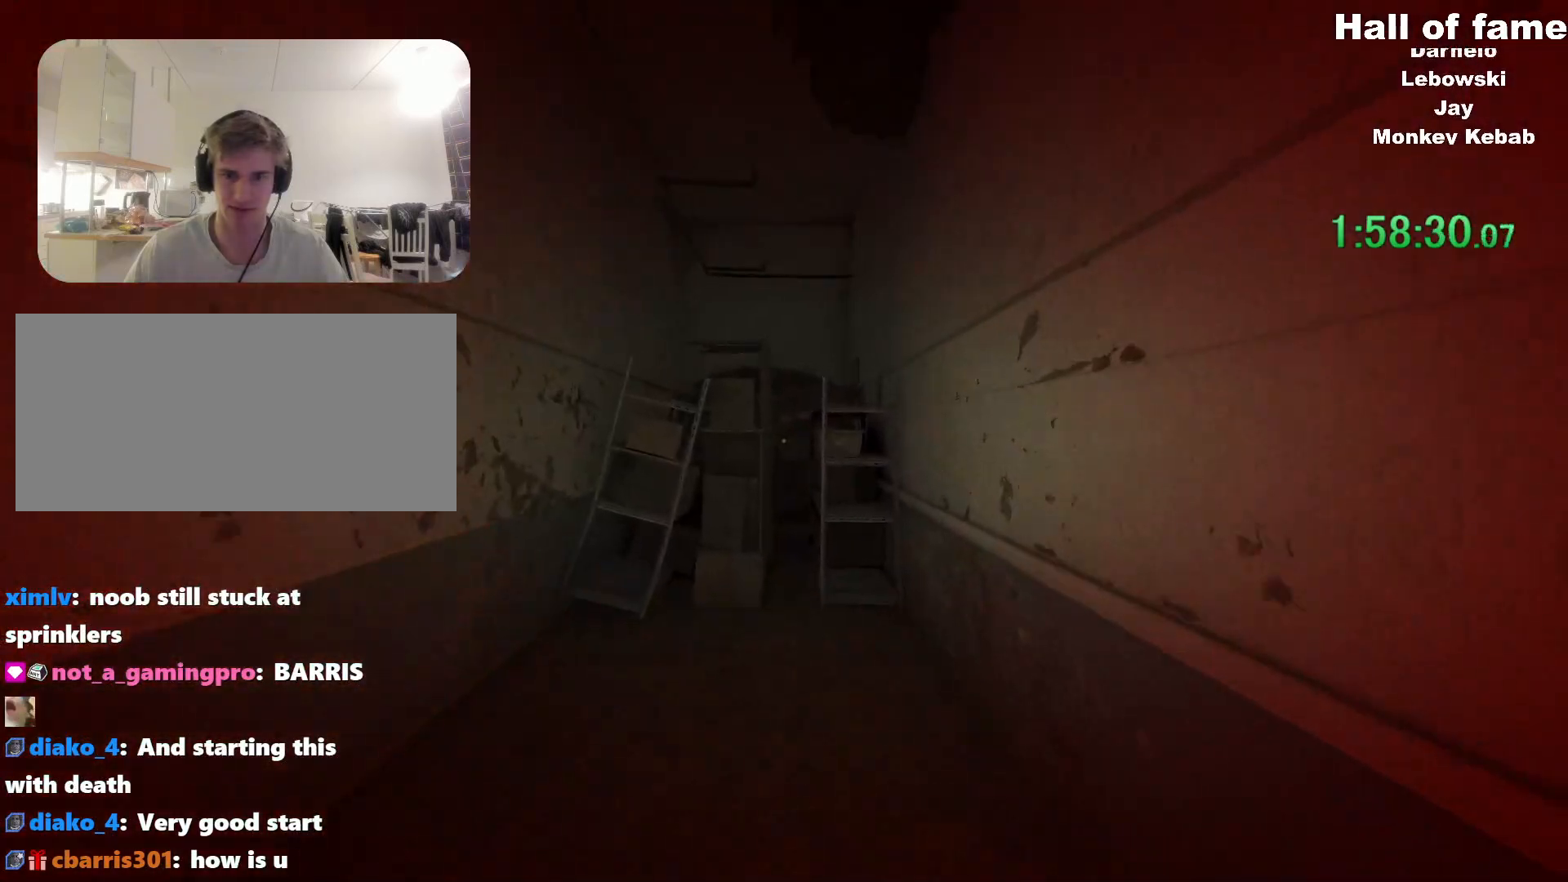
{"keys": ["shift", "w"], "mouse": [], "events": []}
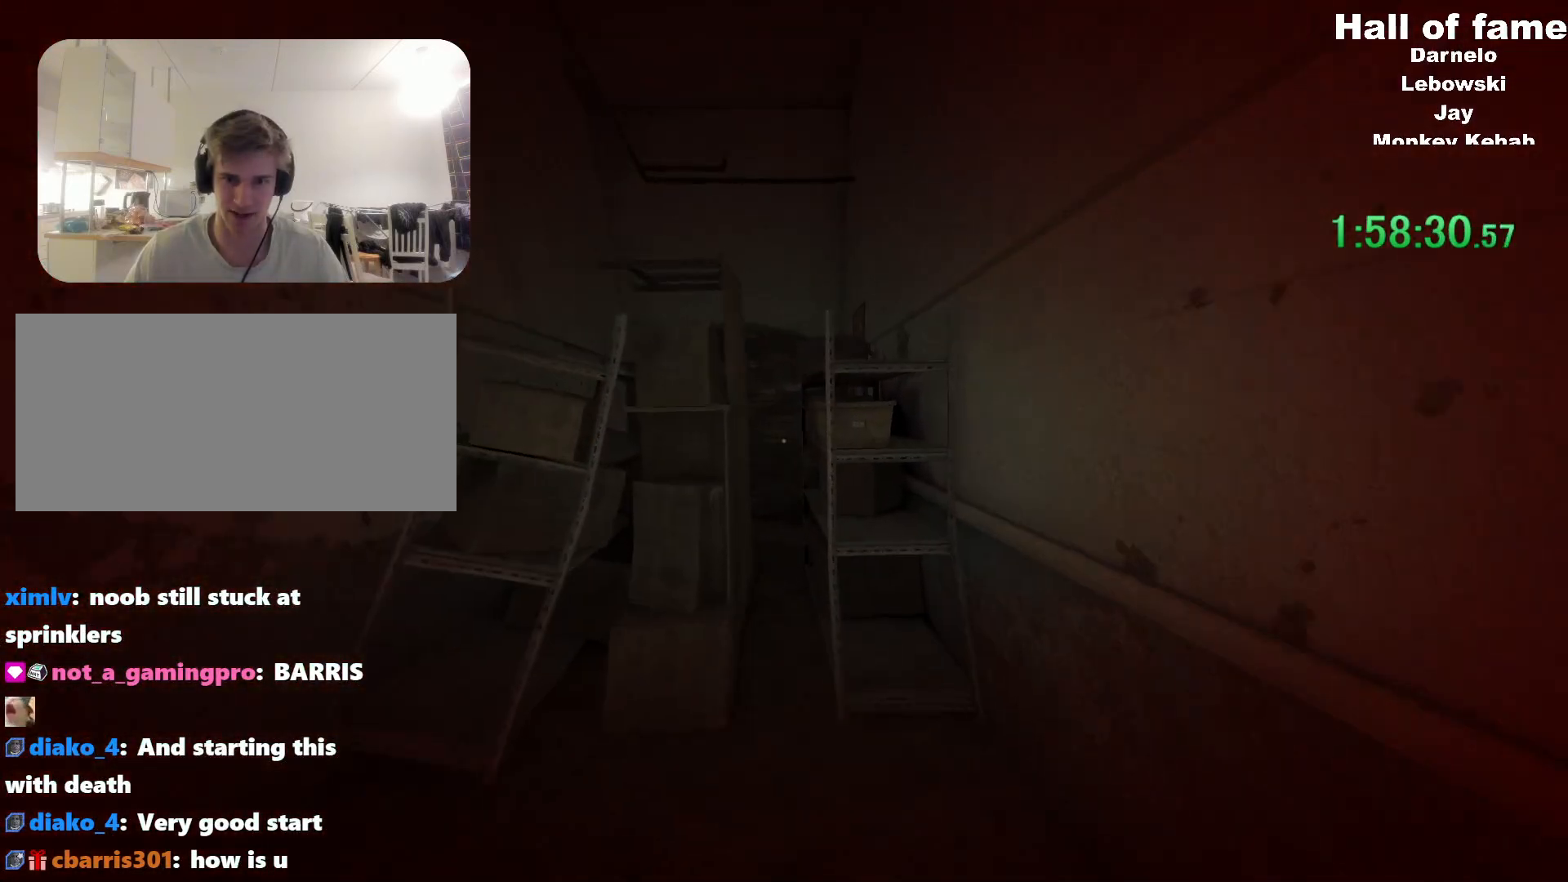
{"keys": ["shift", "w"], "mouse": [], "events": [[50, "space", "down"], [184, "space", "up"]]}
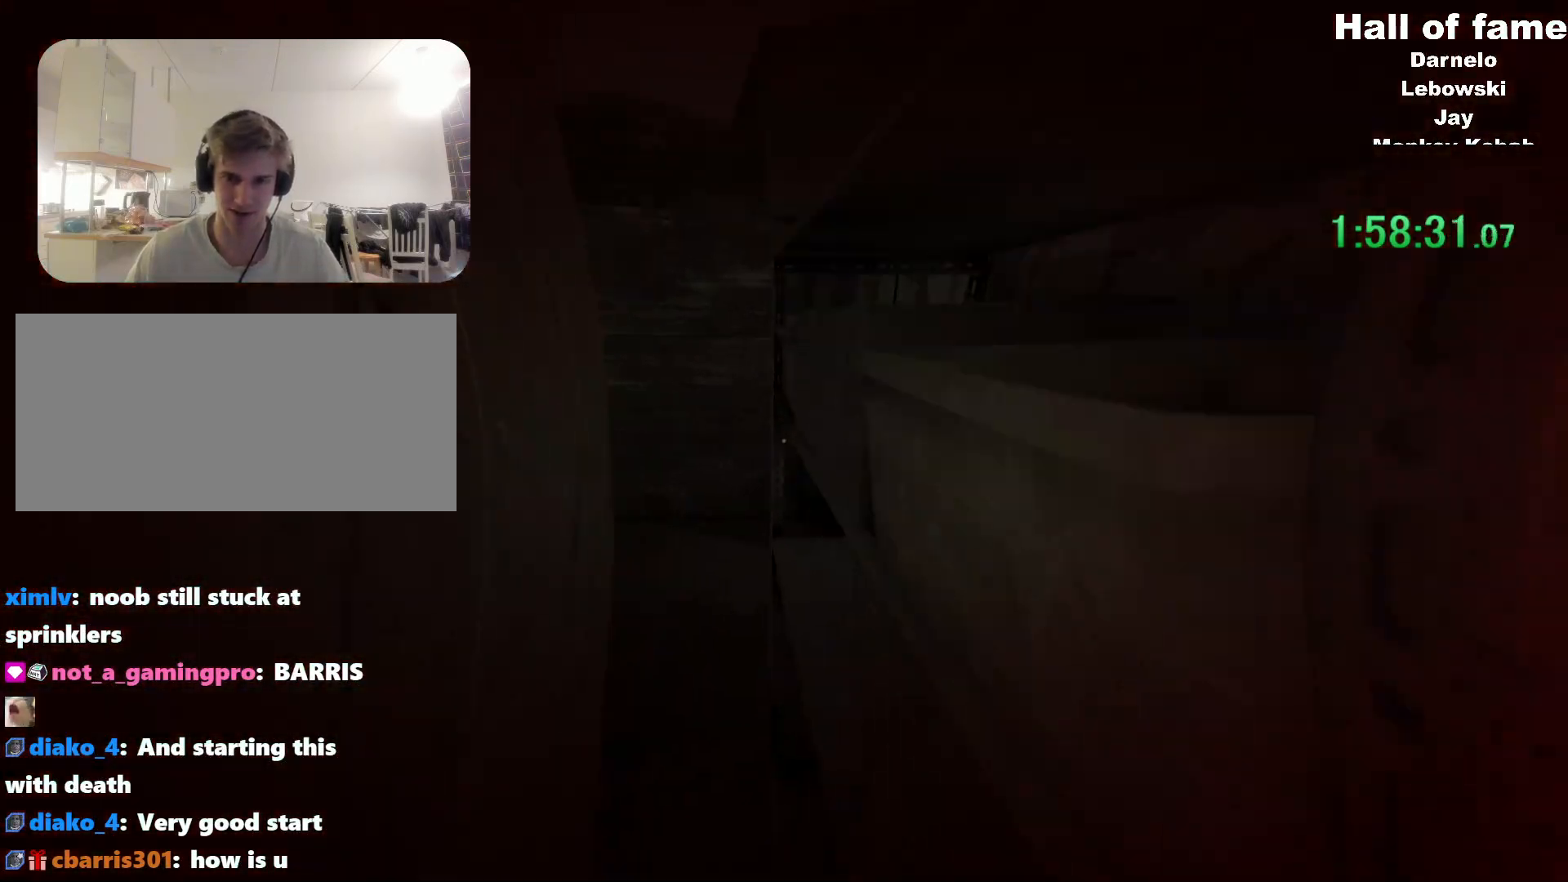
{"keys": ["a", "shift"], "mouse": [], "events": [[300, "a", "down"], [350, "w", "up"]]}
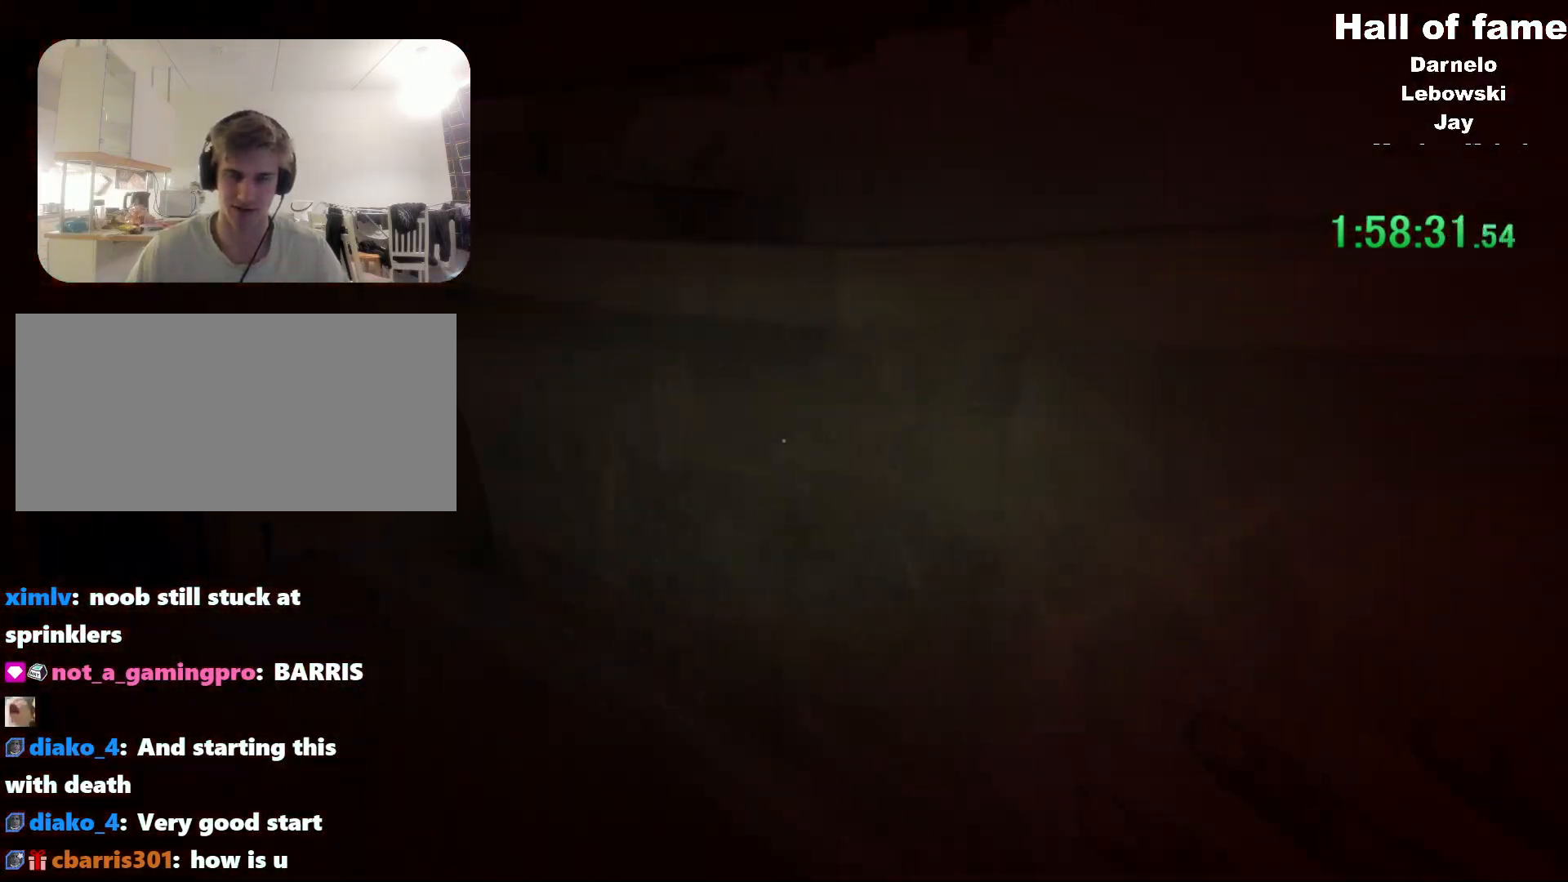
{"keys": ["a", "shift"], "mouse": [], "events": []}
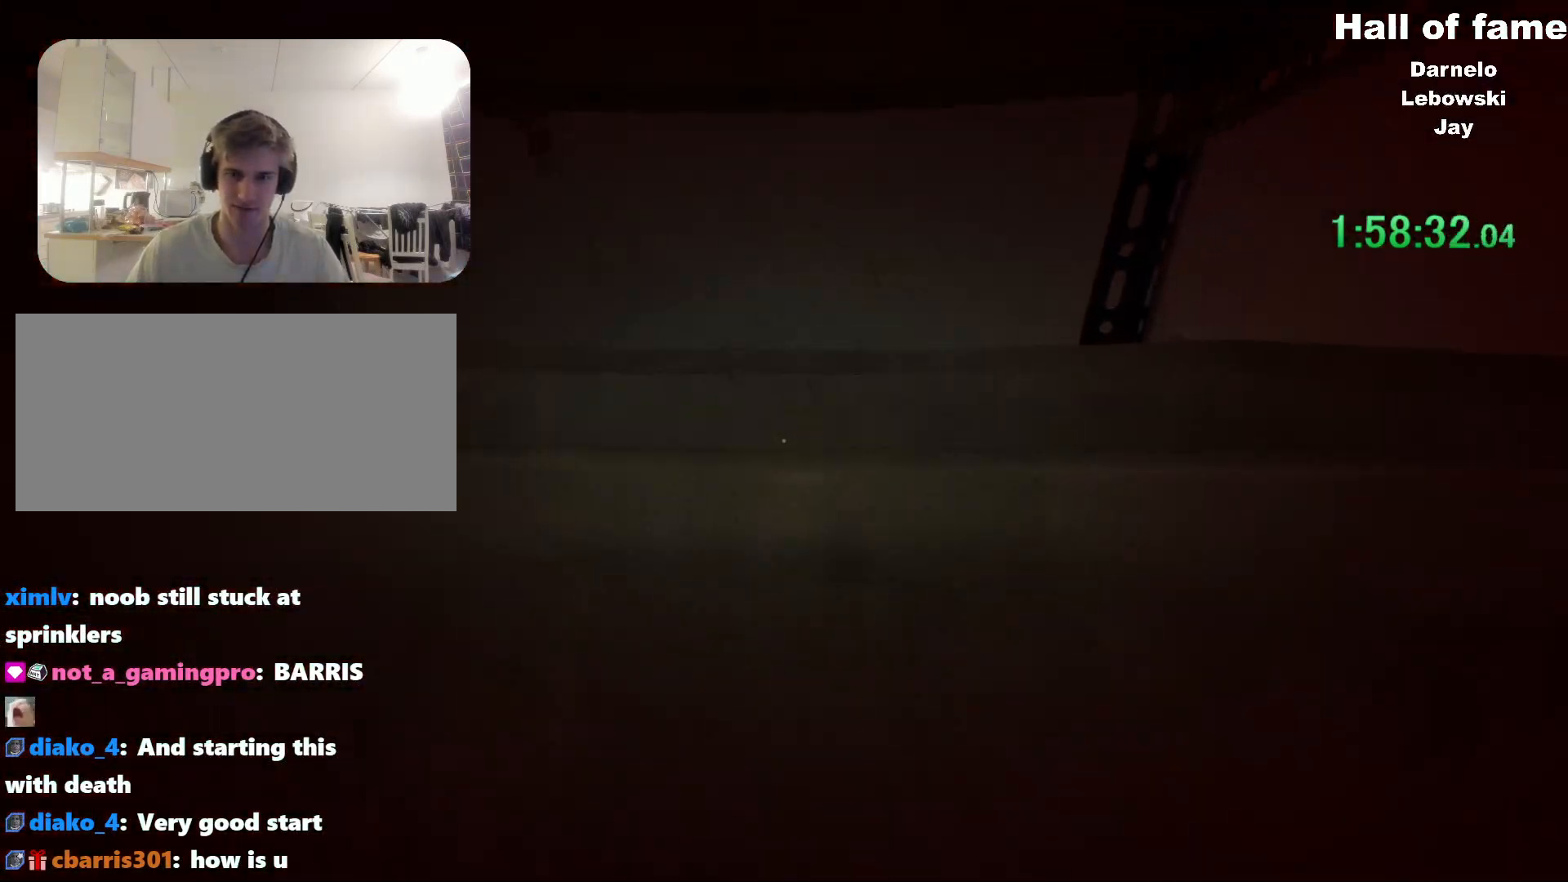
{"keys": ["a", "shift"], "mouse": [], "events": []}
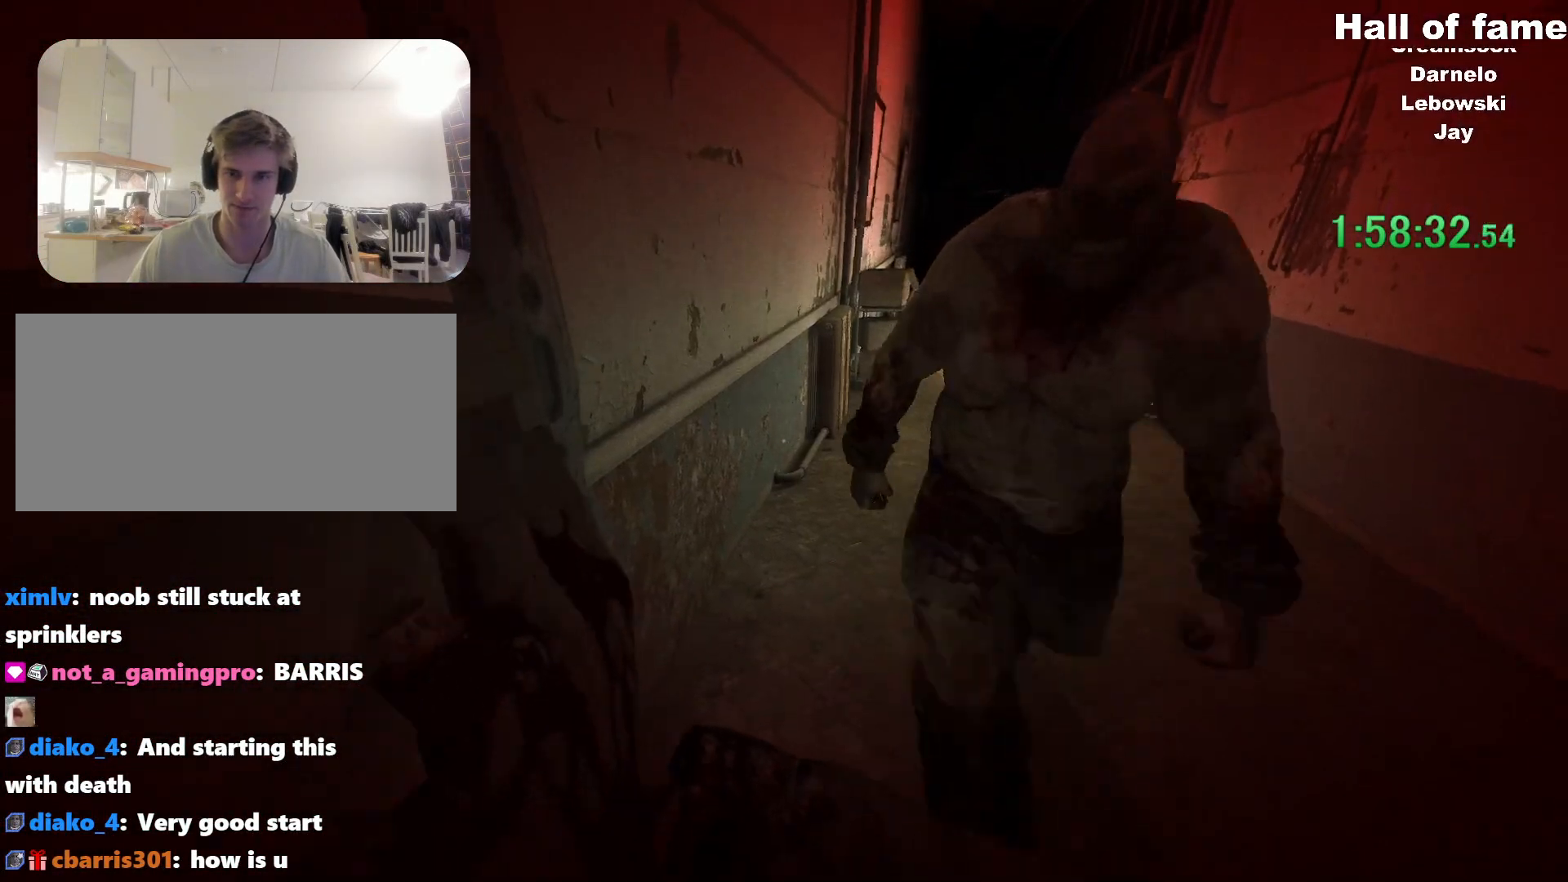
{"keys": ["a", "shift"], "mouse": [], "events": []}
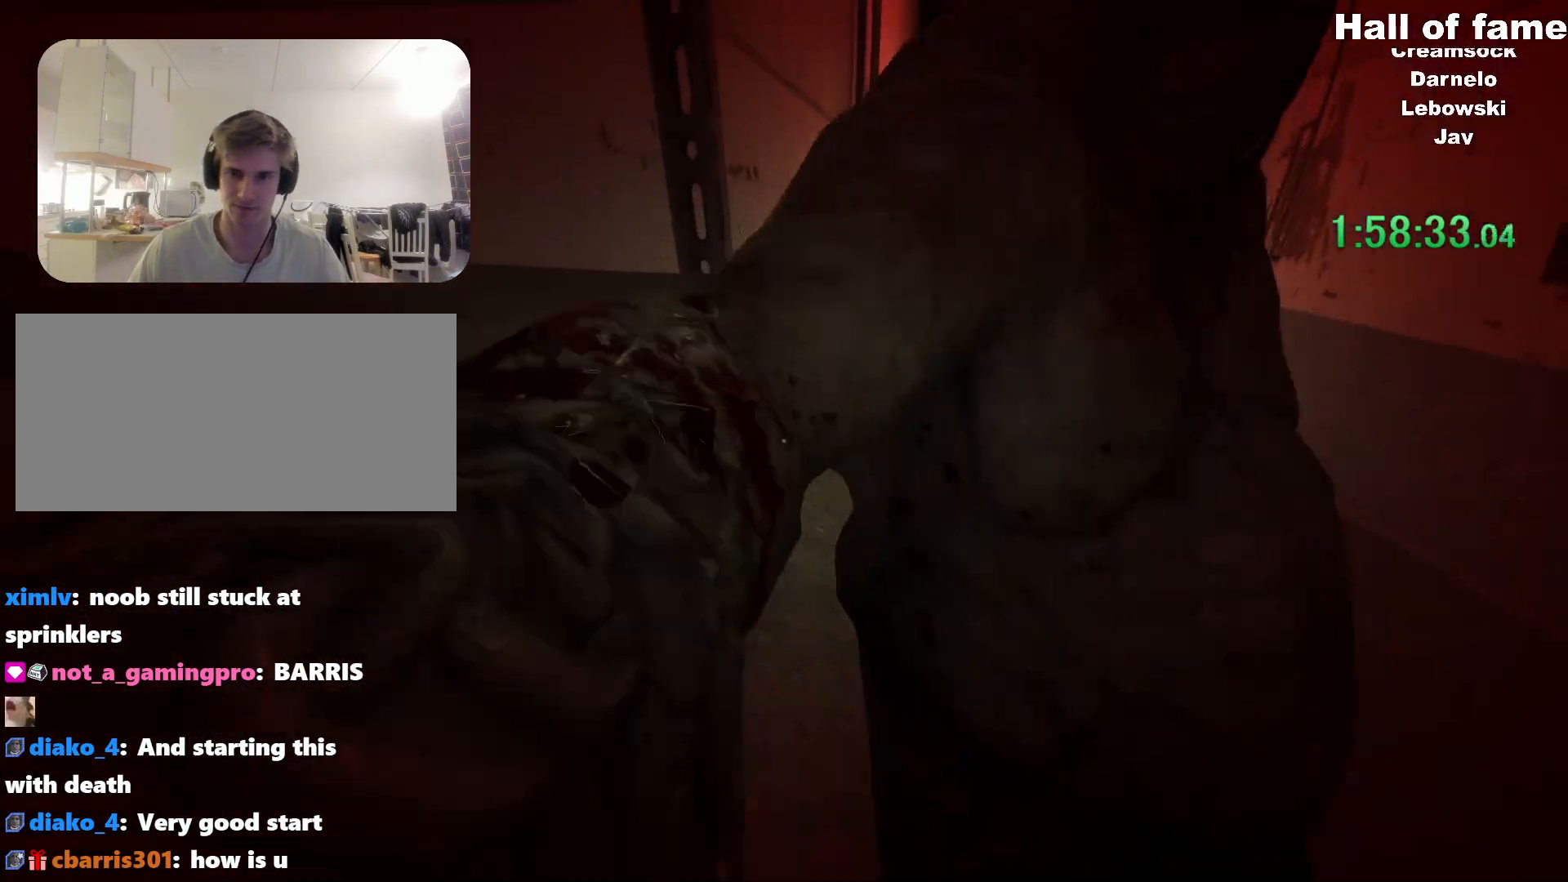
{"keys": [], "mouse": [], "events": [[384, "a", "up"], [434, "shift", "up"]]}
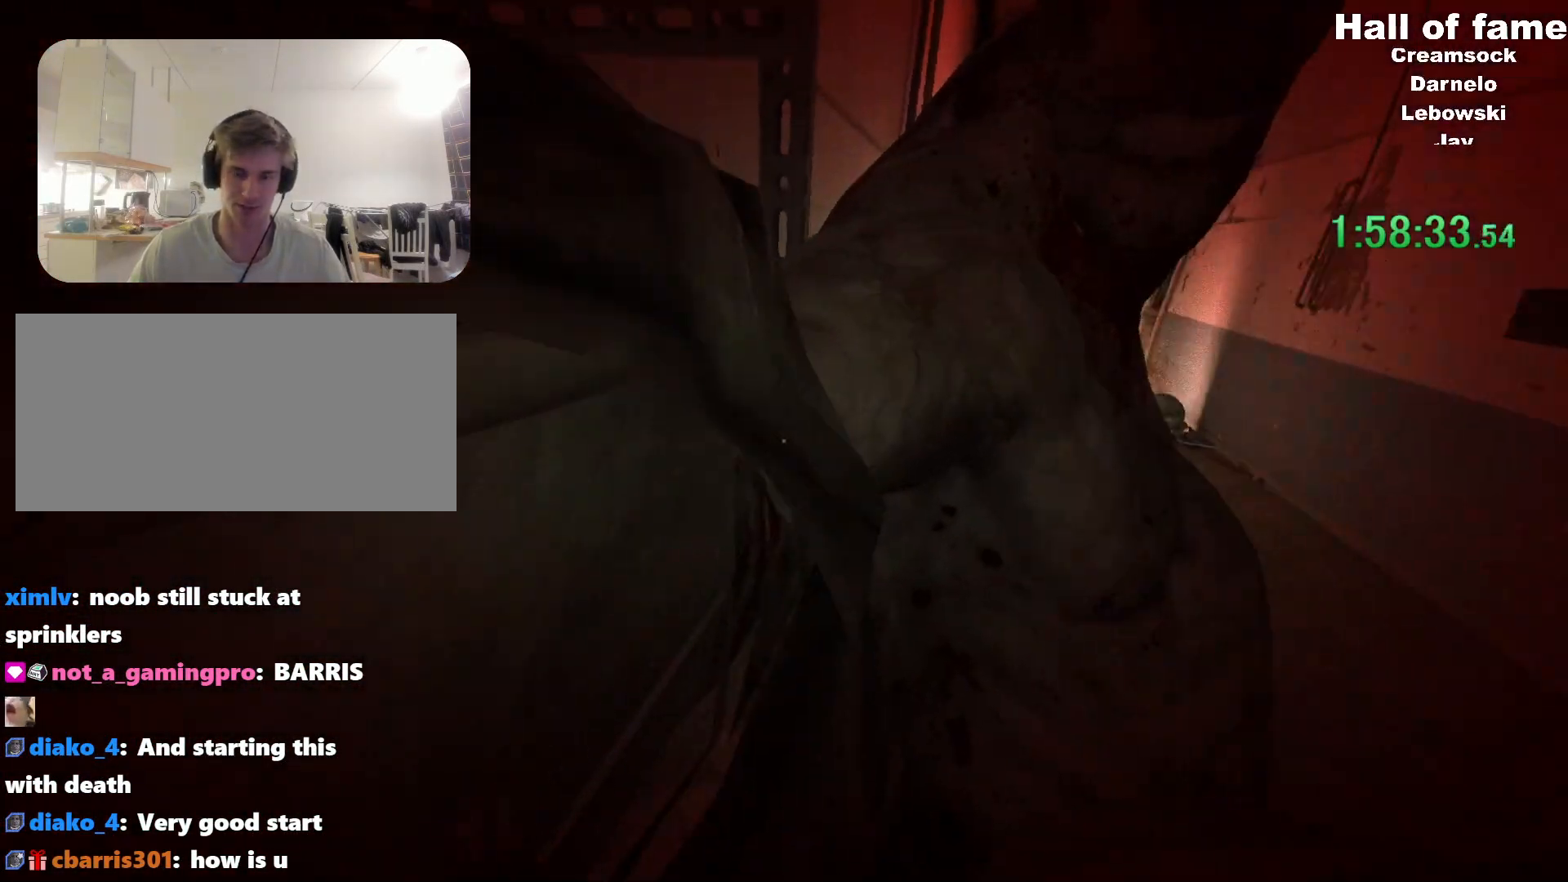
{"keys": [], "mouse": [], "events": []}
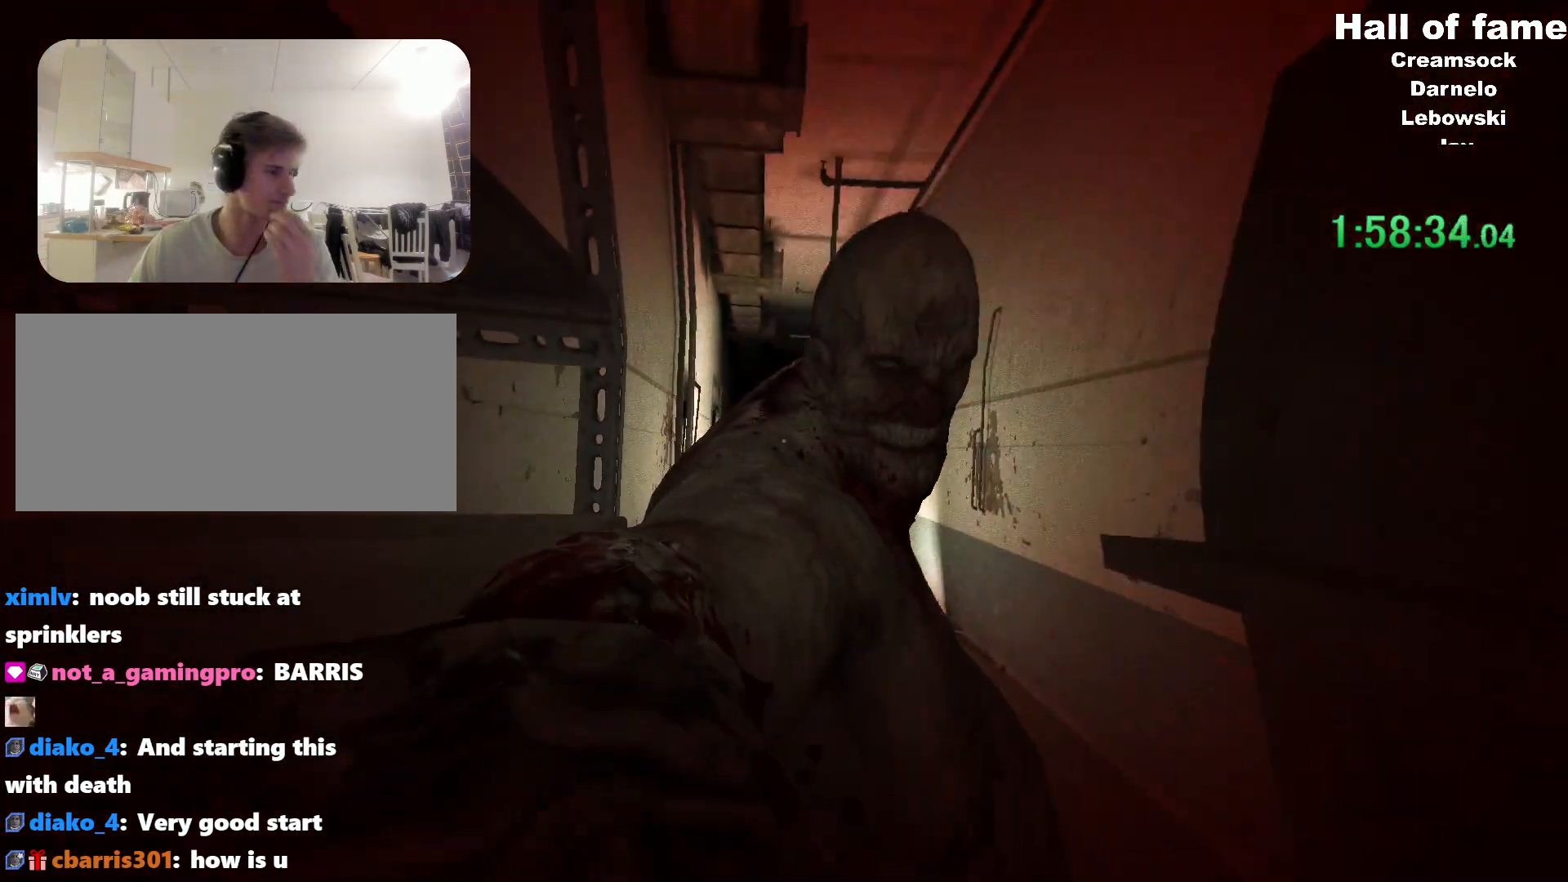
{"keys": ["a", "shift", "w"], "mouse": [], "events": [[33, "shift", "down"], [33, "w", "down"], [250, "a", "down"]]}
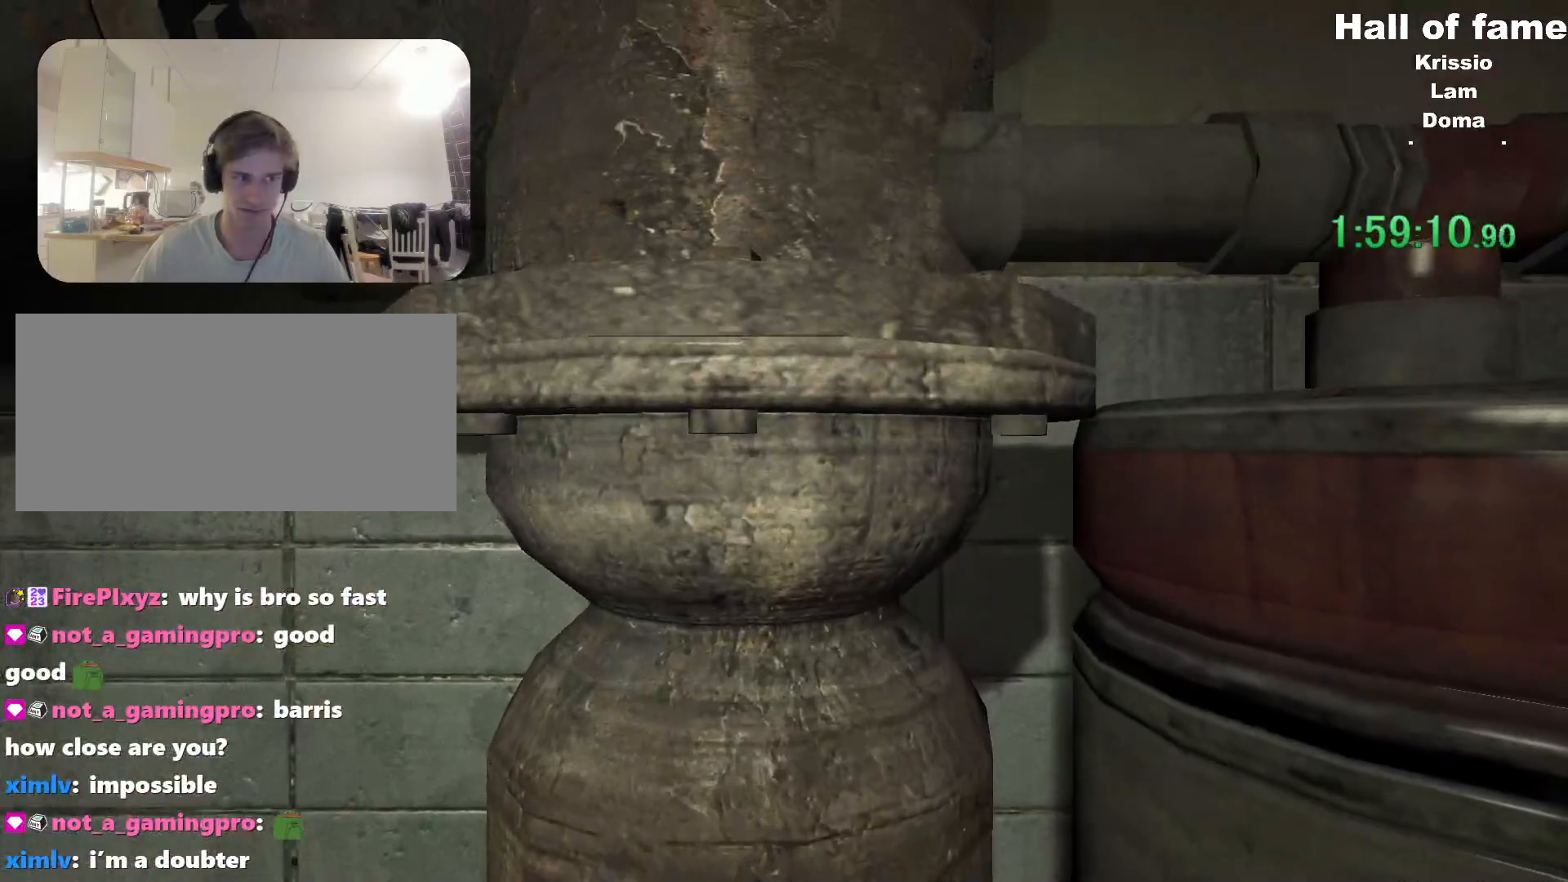
{"keys": ["shift", "w"], "mouse": [], "events": [[17, "a", "up"]]}
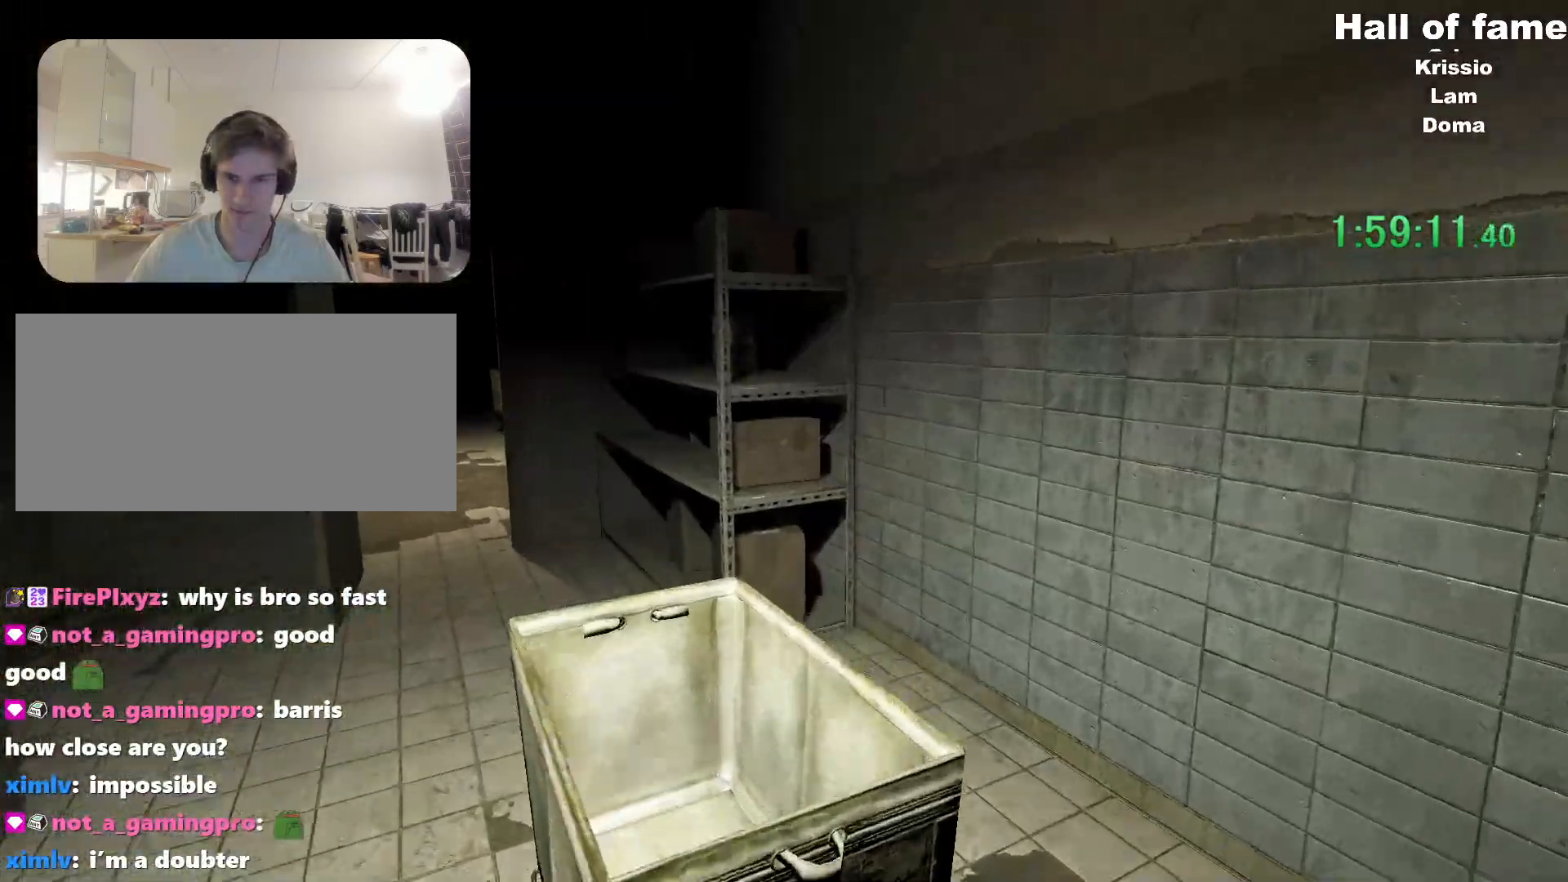
{"keys": ["shift", "w"], "mouse": [], "events": [[33, "d", "down"], [367, "d", "up"]]}
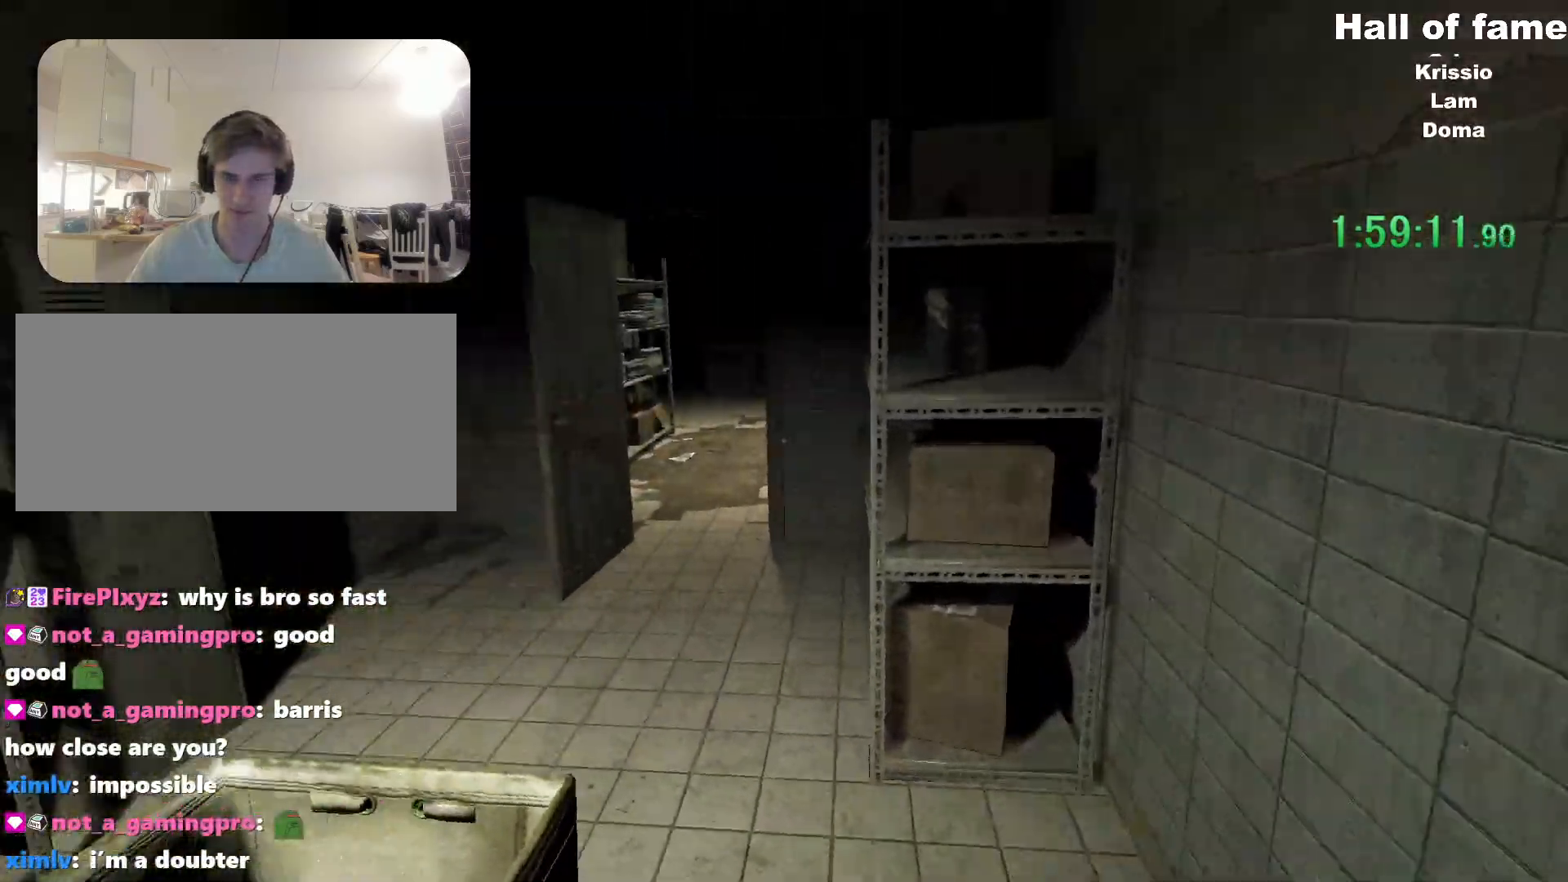
{"keys": ["shift", "w"], "mouse": [], "events": []}
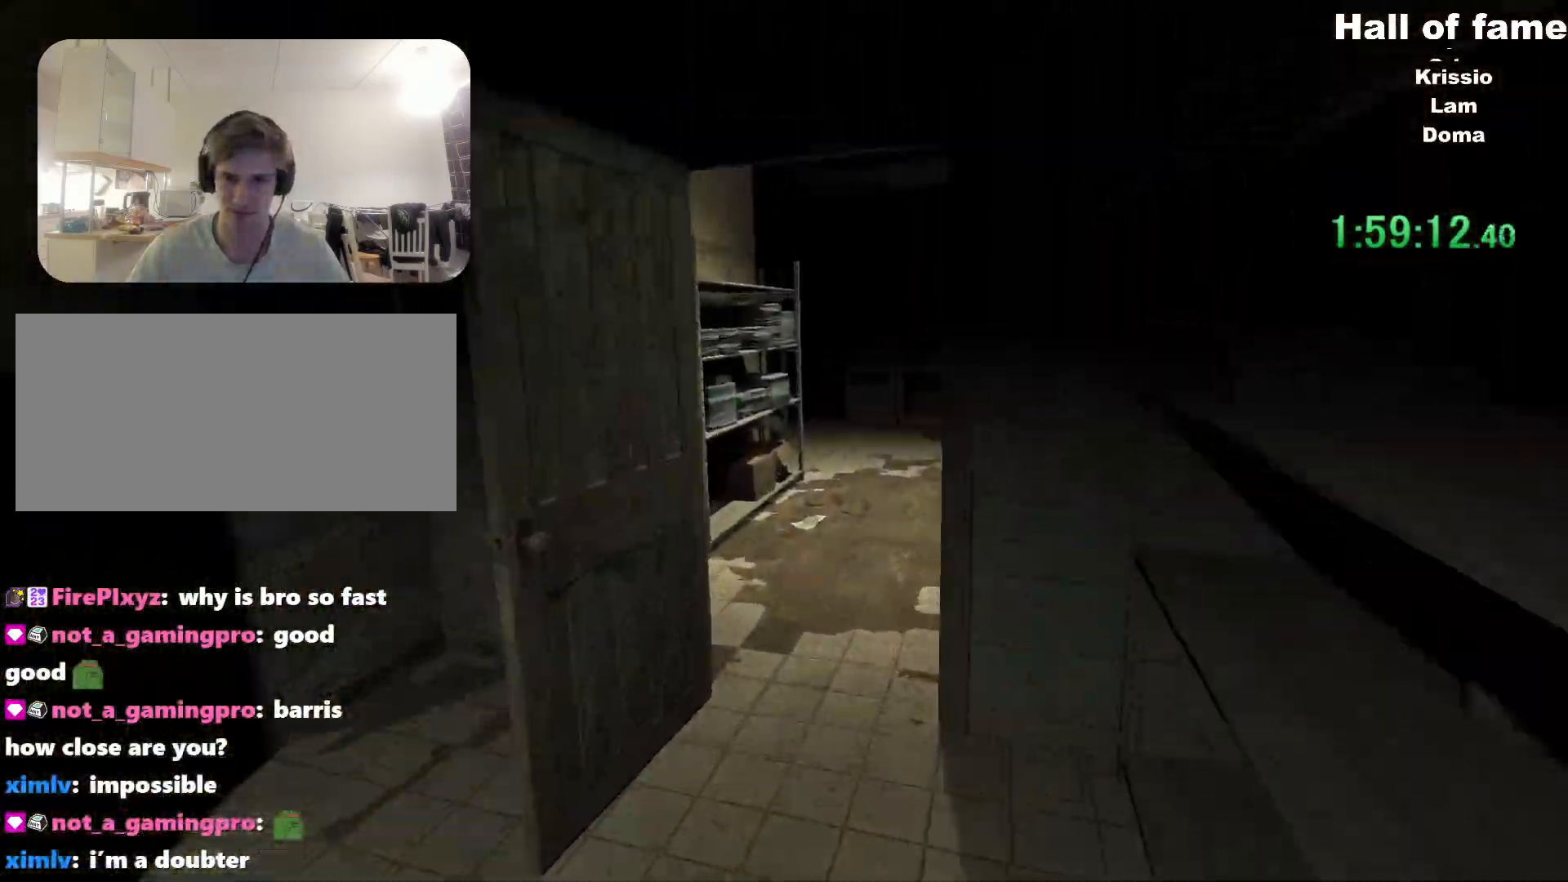
{"keys": ["d", "shift", "w"], "mouse": [], "events": [[484, "d", "down"]]}
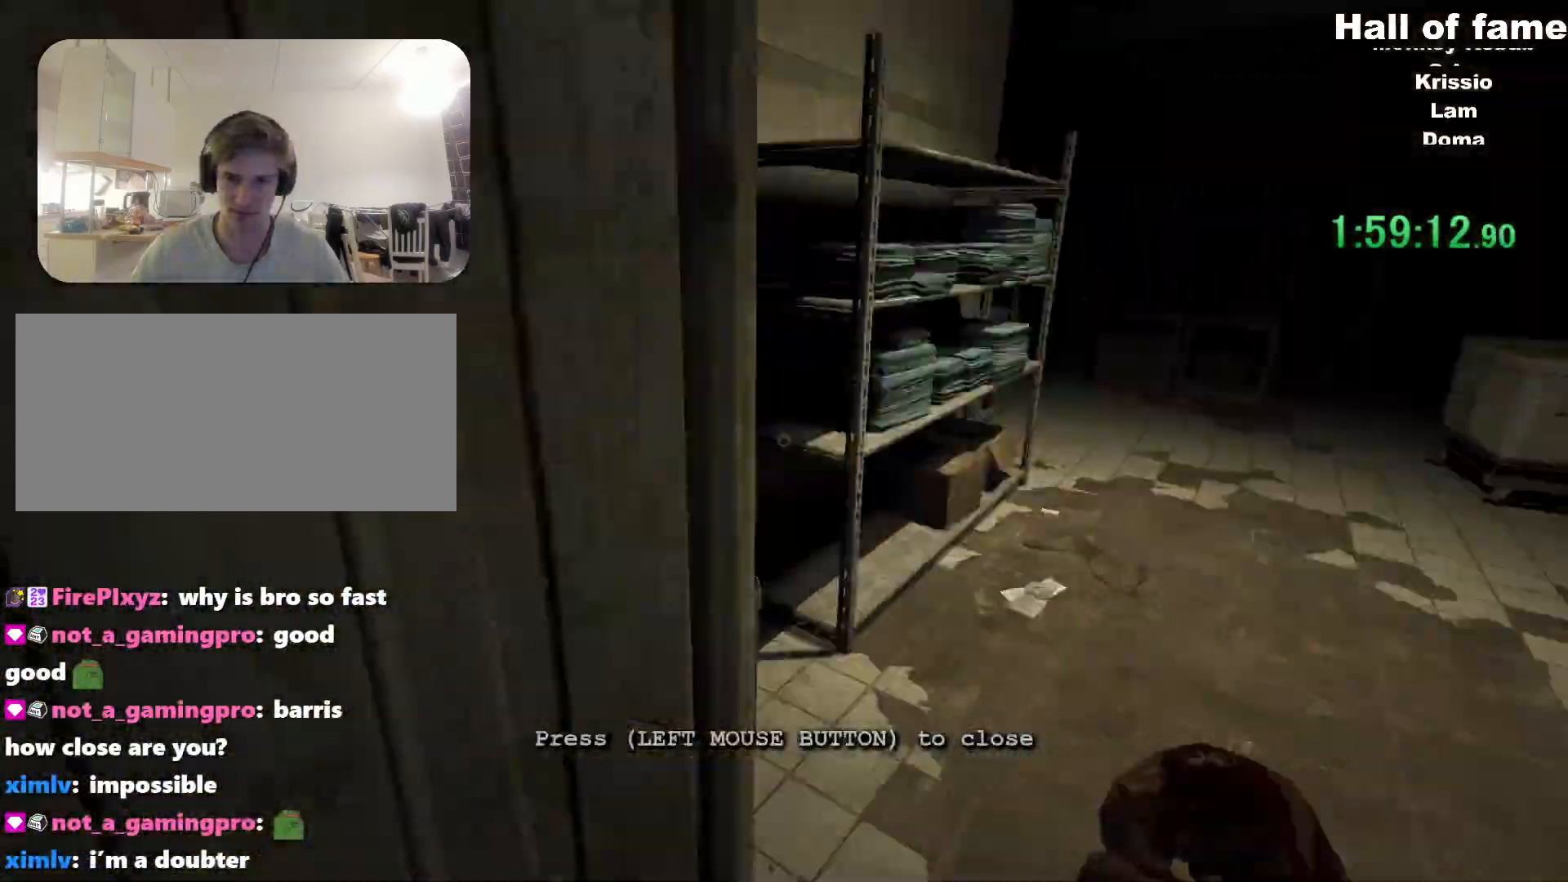
{"keys": ["shift"], "mouse": ["right"], "events": [[34, "w", "up"], [50, "mouse_right", "down"], [67, "mouse_left", "down"], [134, "mouse_left", "up"], [201, "mouse_left", "down"], [217, "mouse_right", "up"], [317, "mouse_left", "up"], [367, "mouse_left", "down"], [434, "mouse_right", "down"], [451, "d", "up"], [484, "mouse_left", "up"]]}
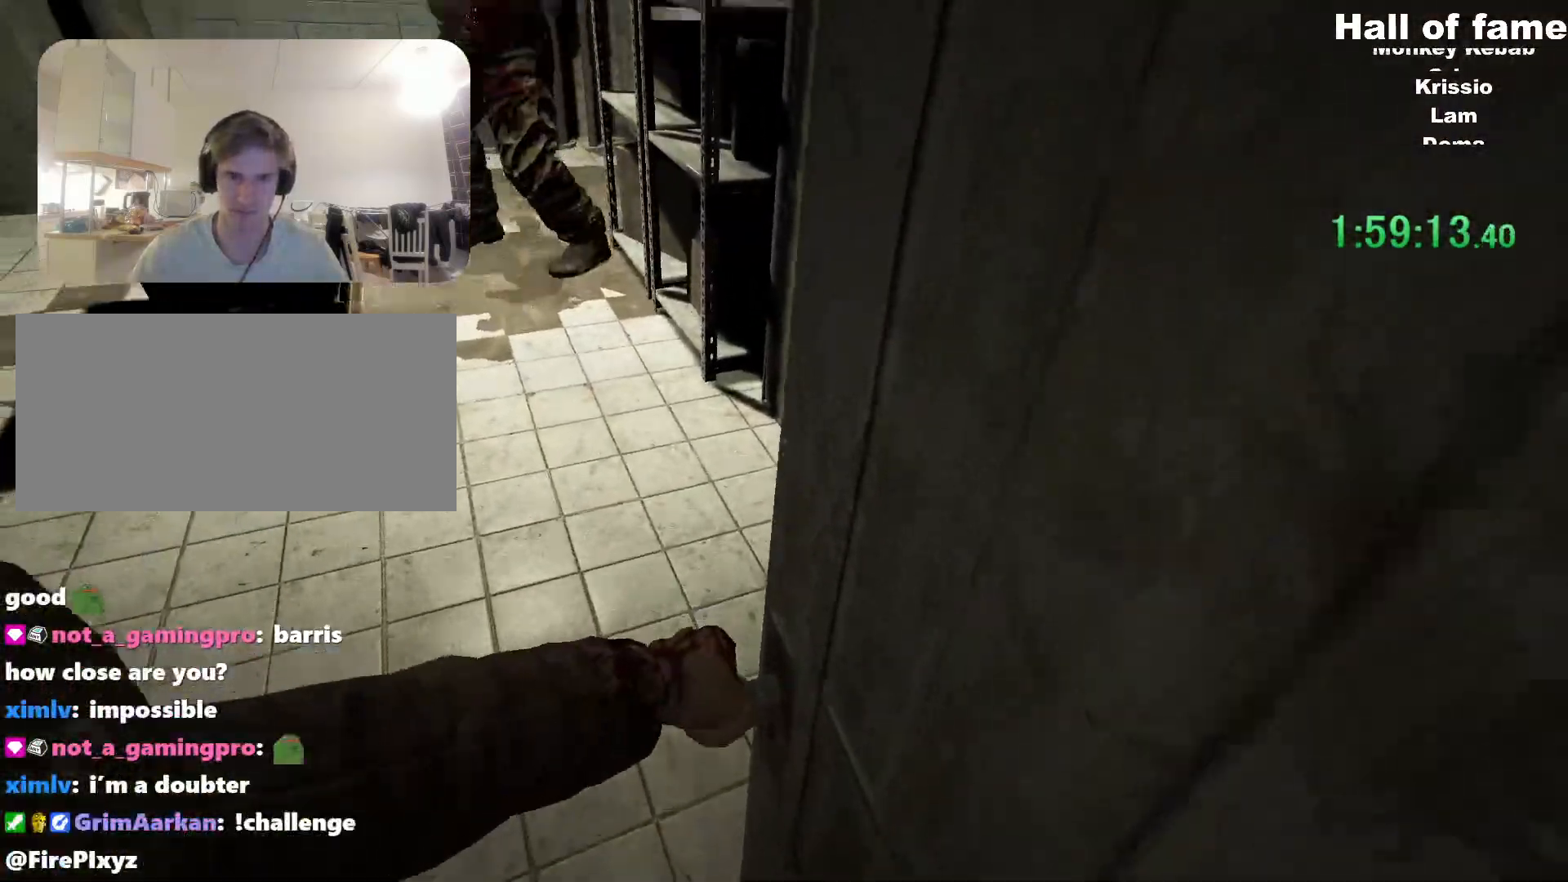
{"keys": [], "mouse": [], "events": [[67, "mouse_right", "up"], [183, "shift", "up"]]}
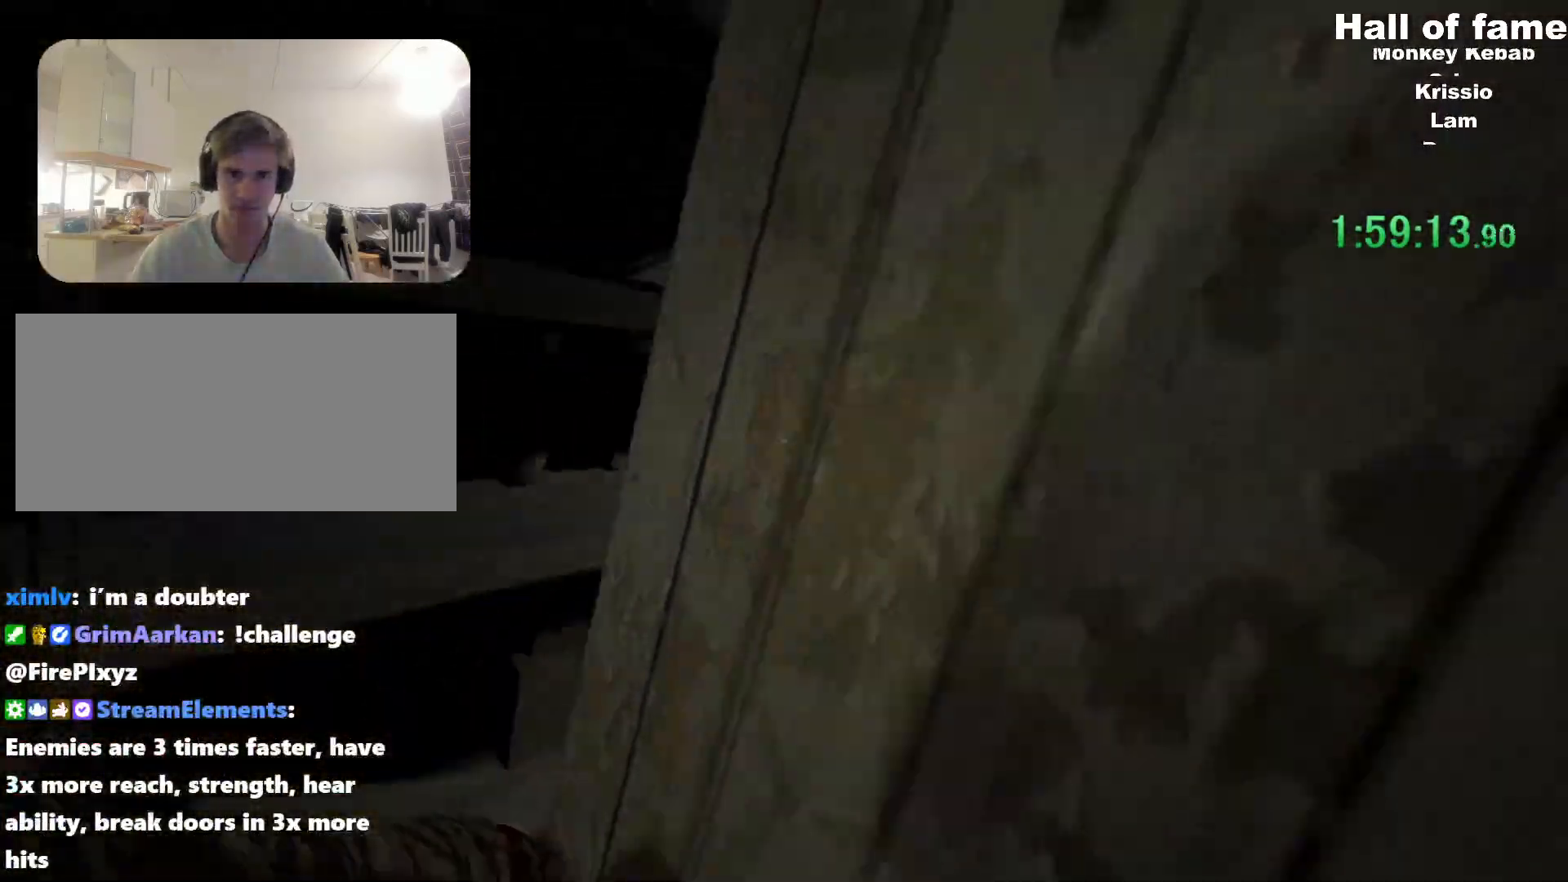
{"keys": ["a", "shift", "w"], "mouse": [], "events": [[67, "w", "down"], [117, "shift", "down"], [451, "a", "down"]]}
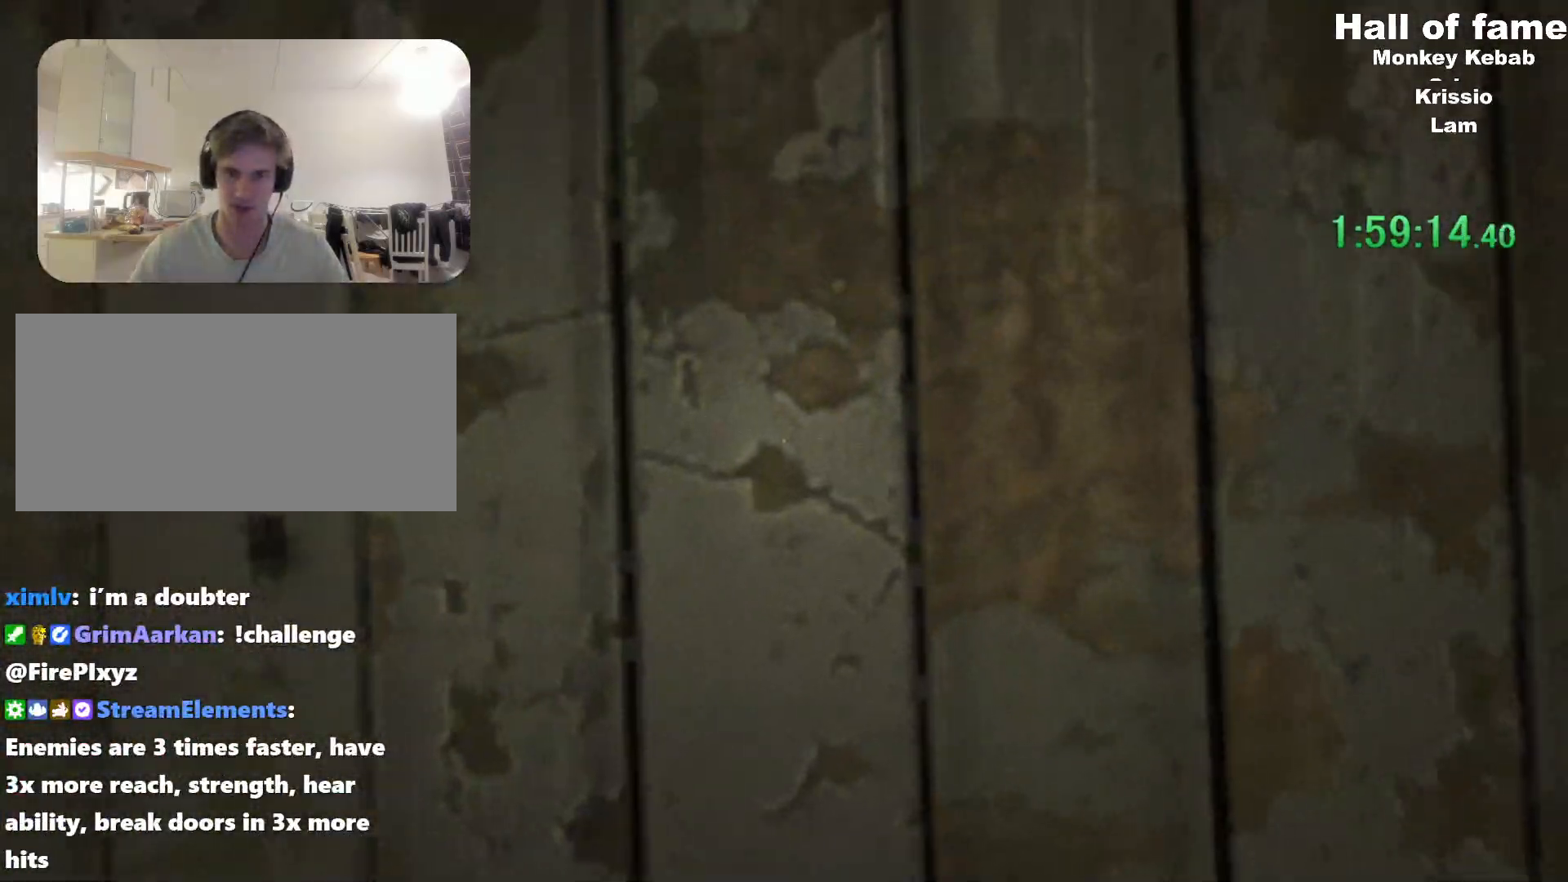
{"keys": ["shift", "w"], "mouse": [], "events": [[500, "a", "up"]]}
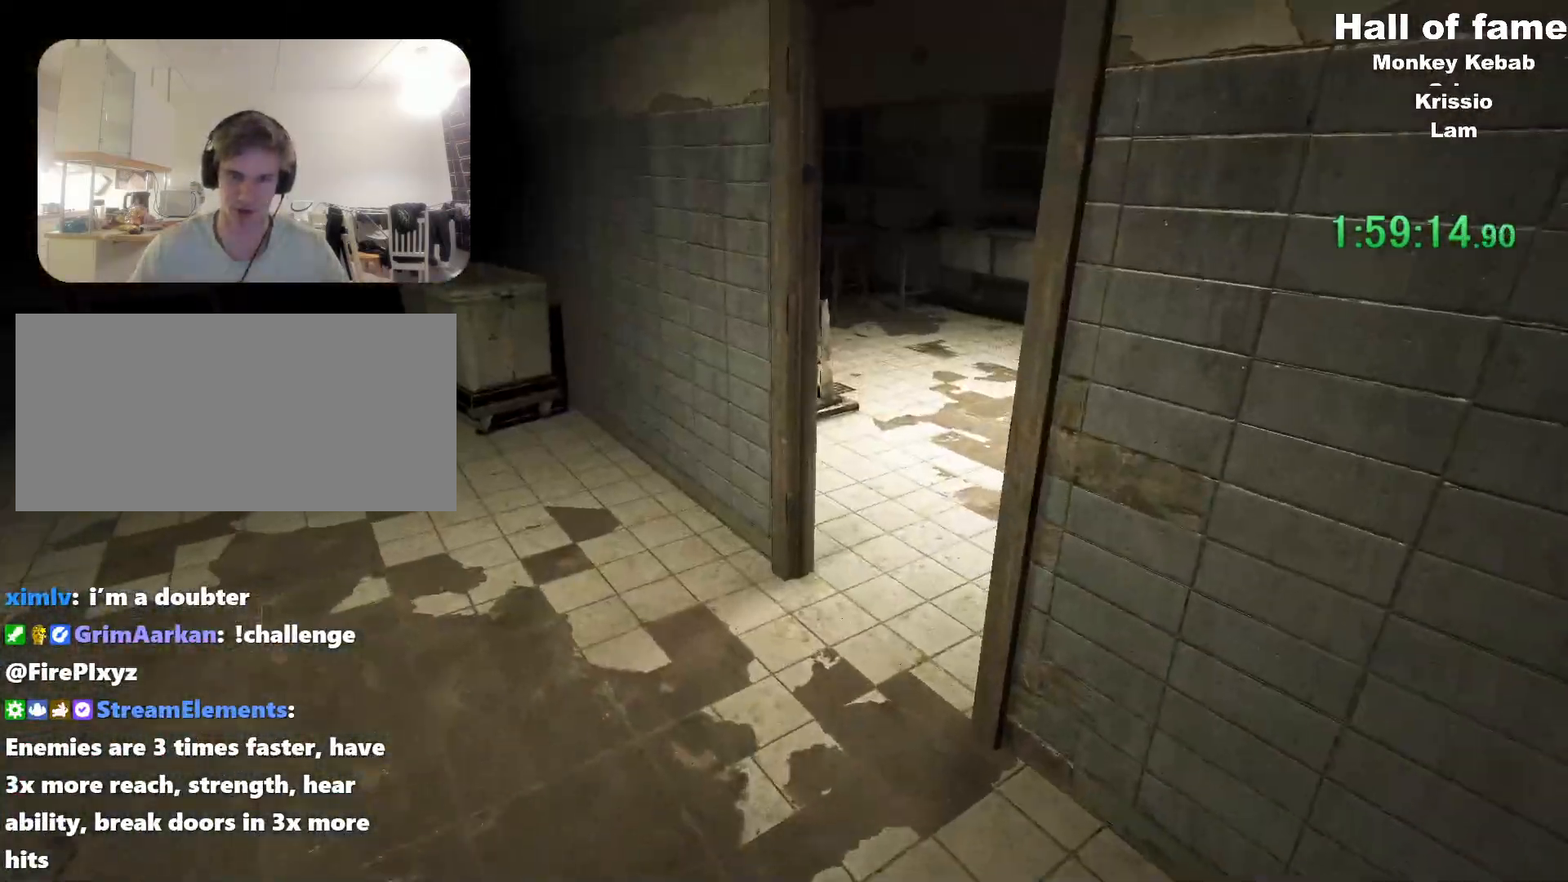
{"keys": ["shift", "w"], "mouse": [], "events": [[301, "a", "down"], [384, "a", "up"]]}
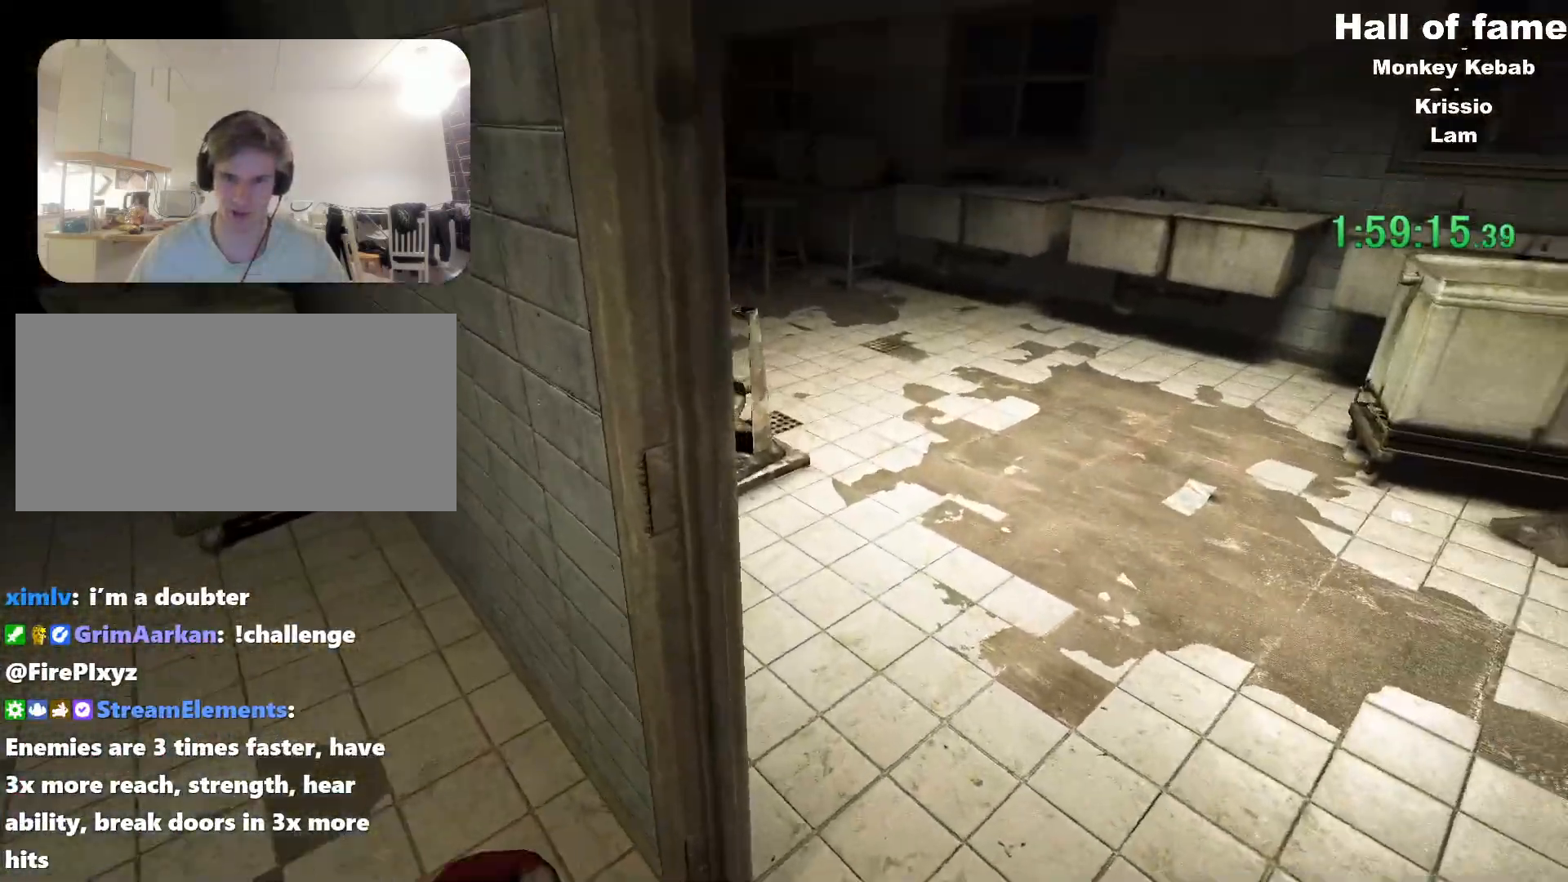
{"keys": ["shift", "w"], "mouse": [], "events": []}
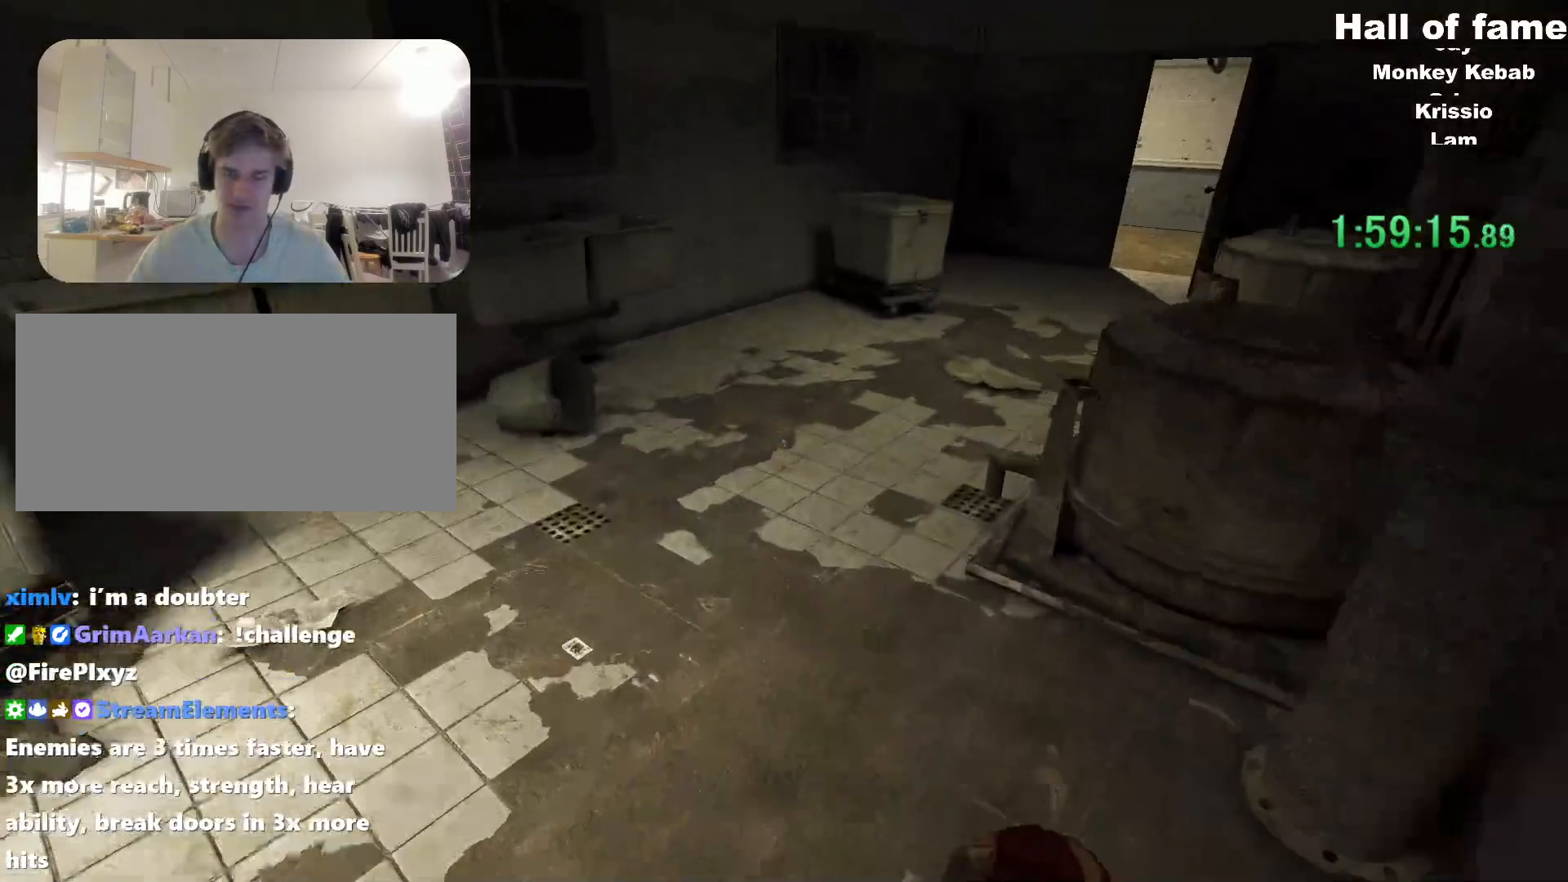
{"keys": ["shift", "w"], "mouse": [], "events": []}
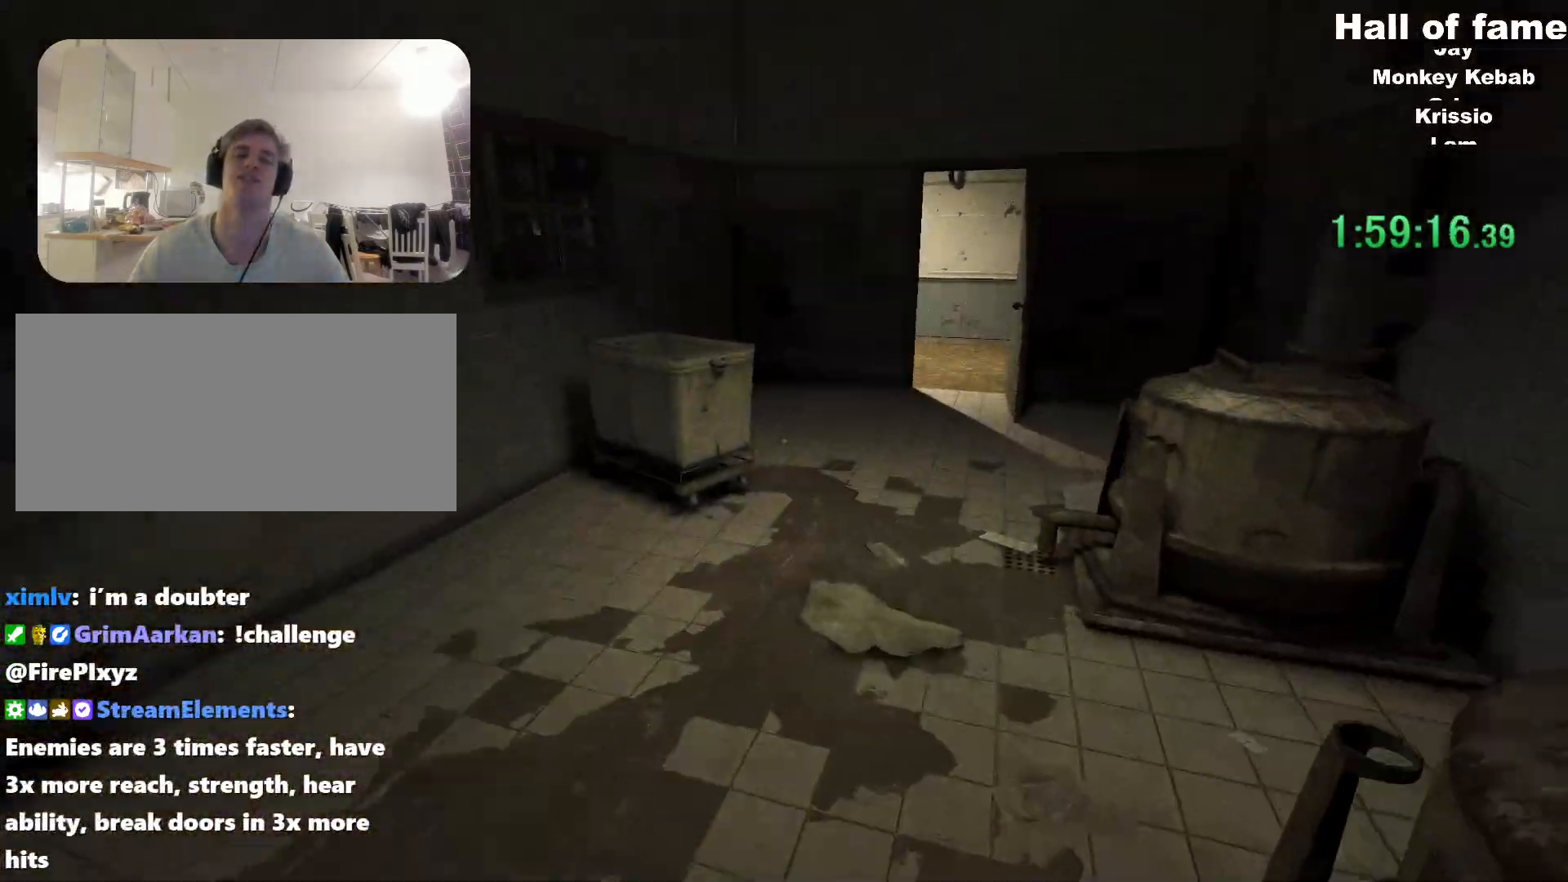
{"keys": ["shift", "w"], "mouse": [], "events": []}
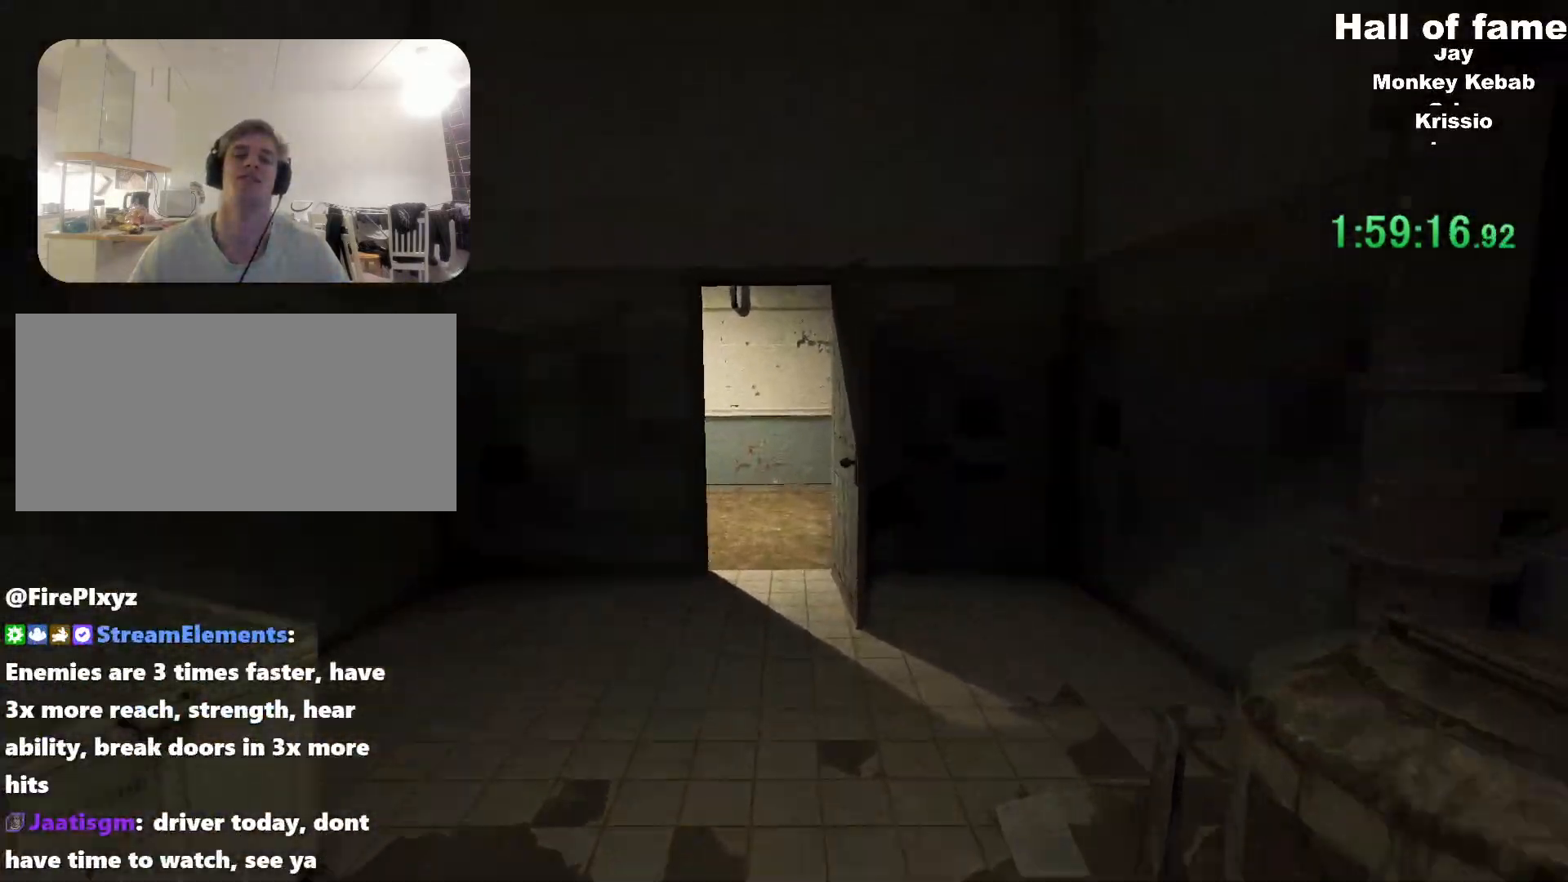
{"keys": ["shift", "w"], "mouse": [], "events": []}